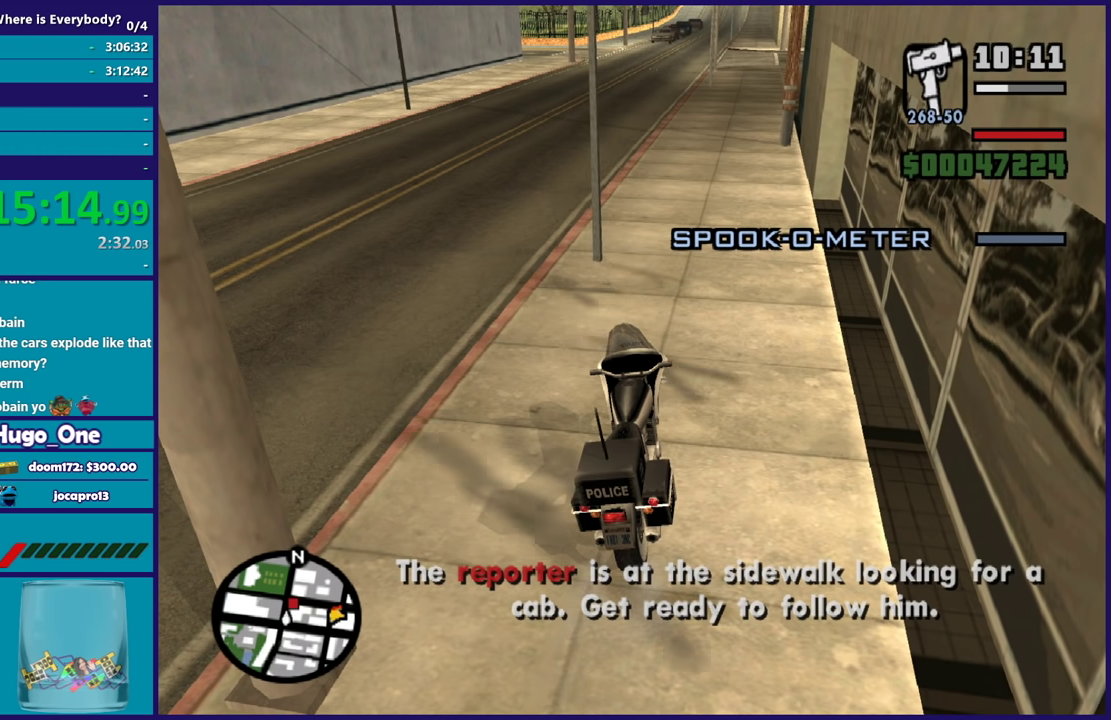
Gameplay with a controller (Xbox layout); each line is a JSON object with the inputs held at the frame after it. "events" lists button and stick changes between this image and that frame as [ms after this image, input, new state], when the widget could be followed in between.
{"buttons": ["L3"], "left_stick": "center", "right_stick": "center"}
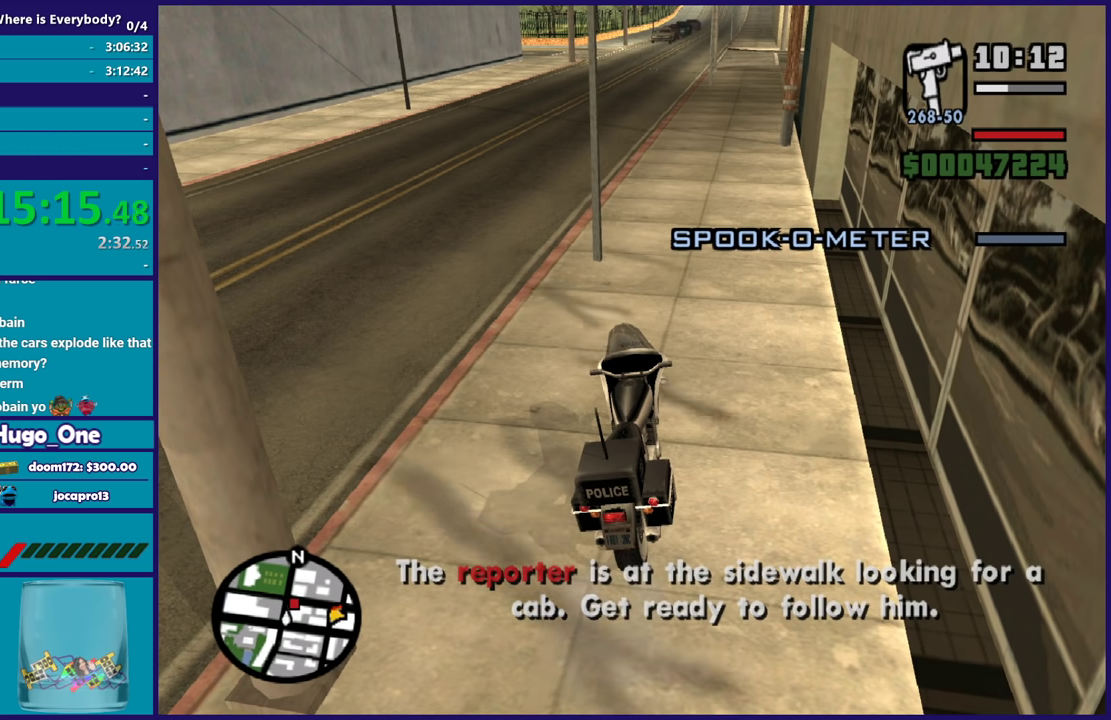
{"buttons": ["L3"], "left_stick": "center", "right_stick": "center", "events": []}
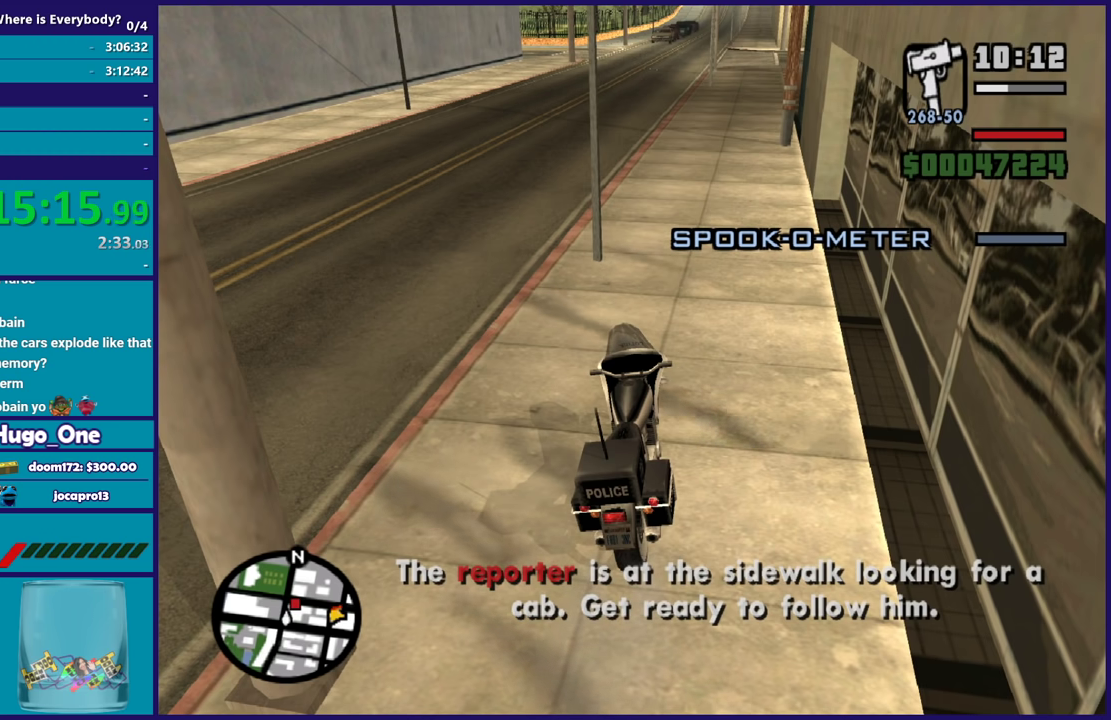
{"buttons": ["L3"], "left_stick": "center", "right_stick": "center", "events": []}
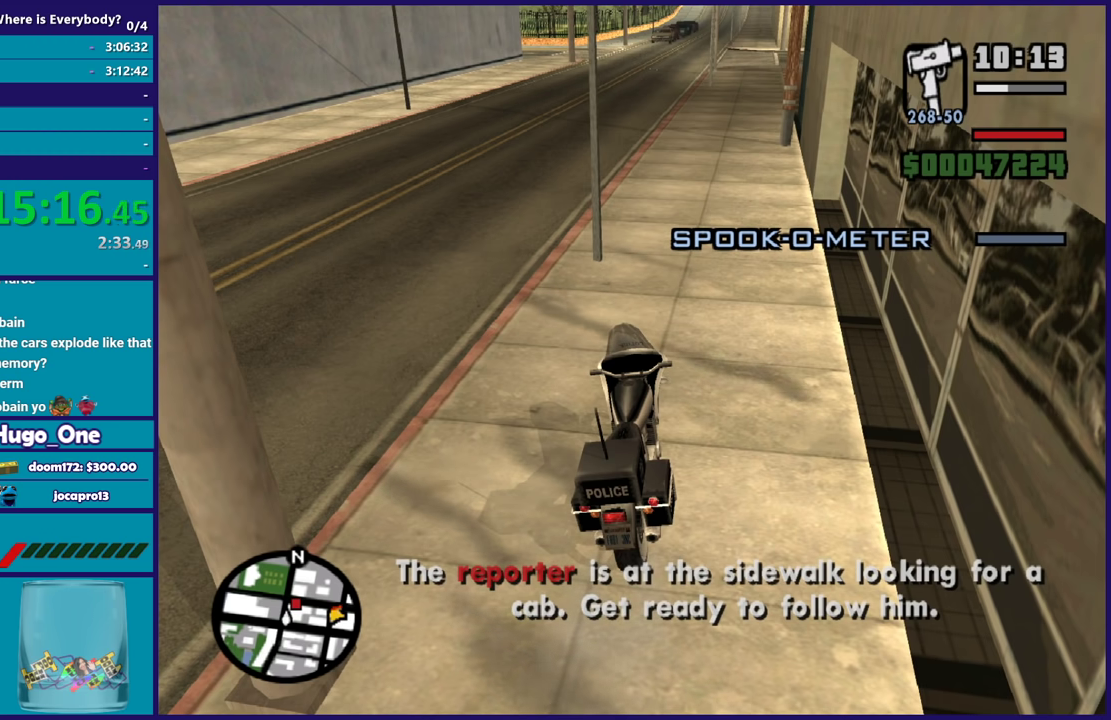
{"buttons": ["L3"], "left_stick": "center", "right_stick": "center", "events": []}
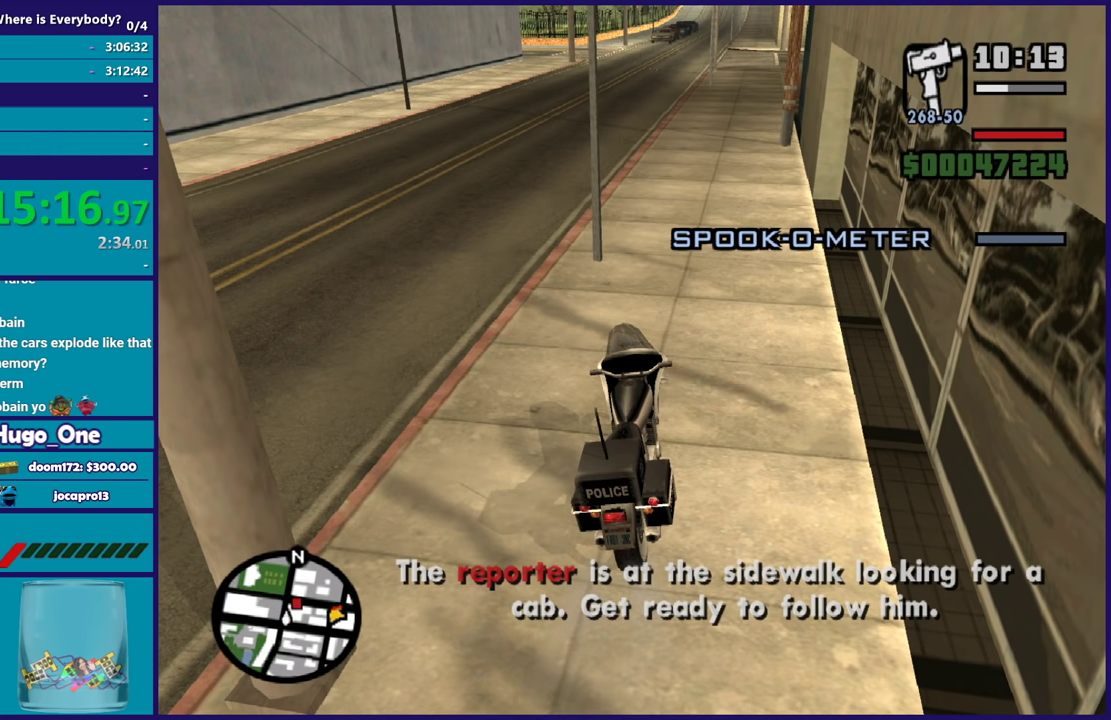
{"buttons": [], "left_stick": "center", "right_stick": "center", "events": [[134, "L3", "up"]]}
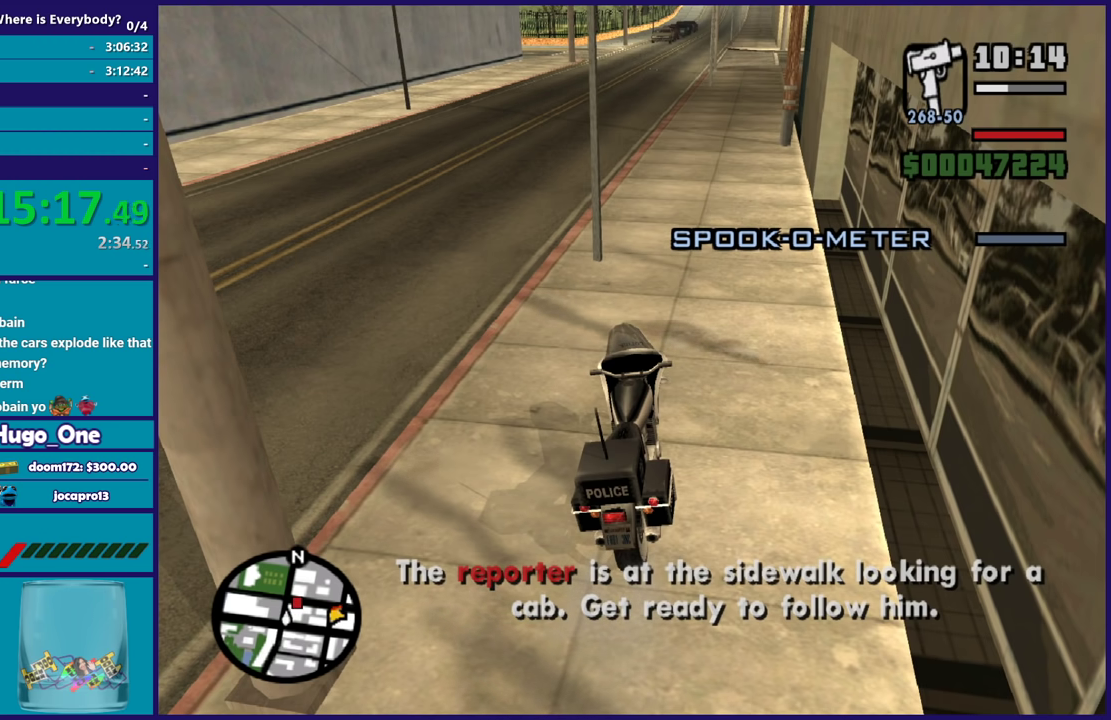
{"buttons": ["L3"], "left_stick": "center", "right_stick": "center", "events": [[267, "L3", "down"], [400, "L3", "up"], [500, "L3", "down"]]}
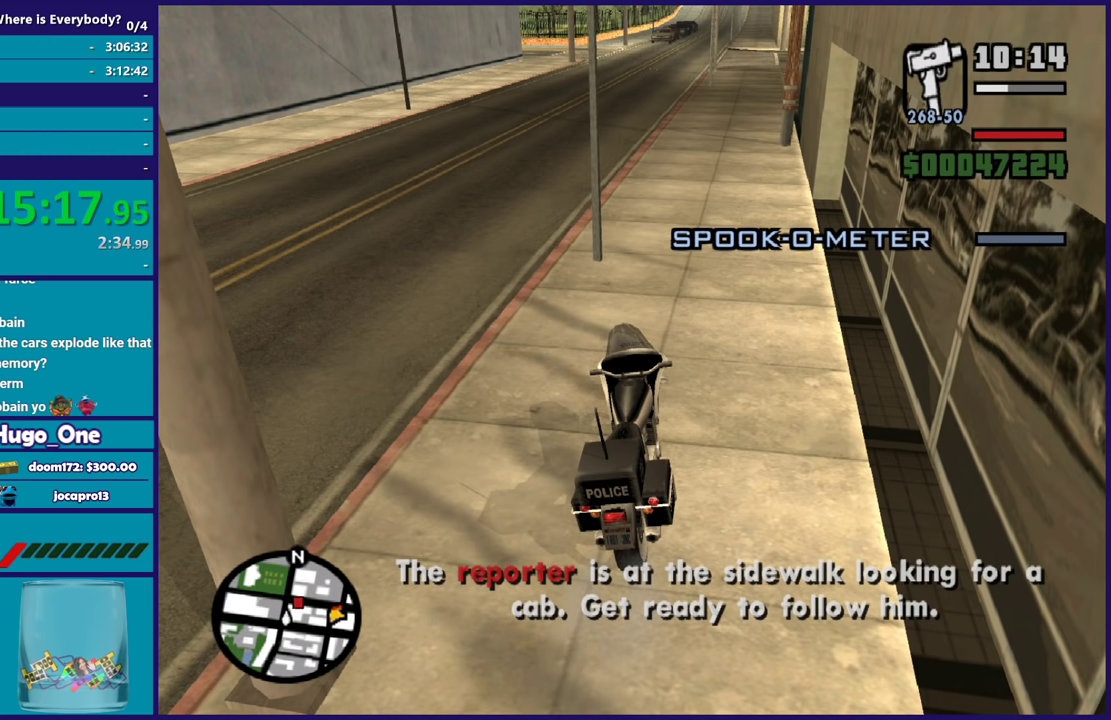
{"buttons": [], "left_stick": "center", "right_stick": "center", "events": [[100, "L3", "up"], [201, "L3", "down"], [234, "left_stick", "up-left"], [301, "L3", "up"], [301, "left_stick", "center"], [367, "L3", "down"], [501, "L3", "up"]]}